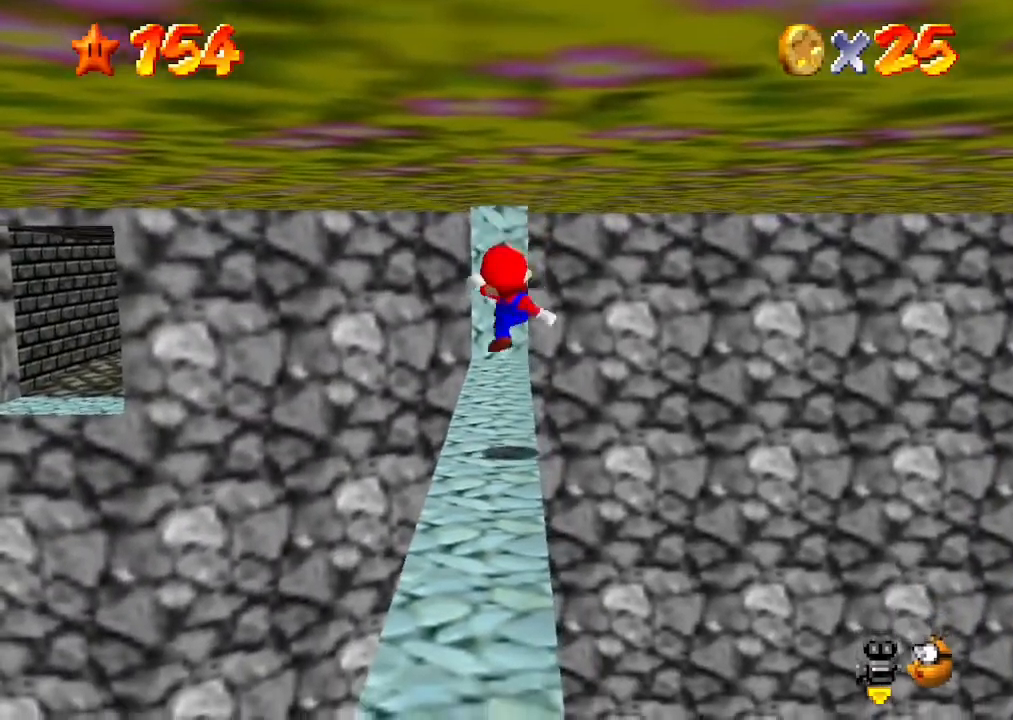
Gameplay with a controller (Nintendo layout); each line is a JSON object with the inputs held at the frame after it. "events" lists button and stick changes between this image and that frame as [ms after this image, input, new state], when the widget could be followed in between. Not read: L3 R3.
{"buttons": [], "left_stick": "center", "events": [[33, "C_DOWN", "down"], [33, "C_RIGHT", "down"], [133, "C_DOWN", "up"], [133, "C_RIGHT", "up"]]}
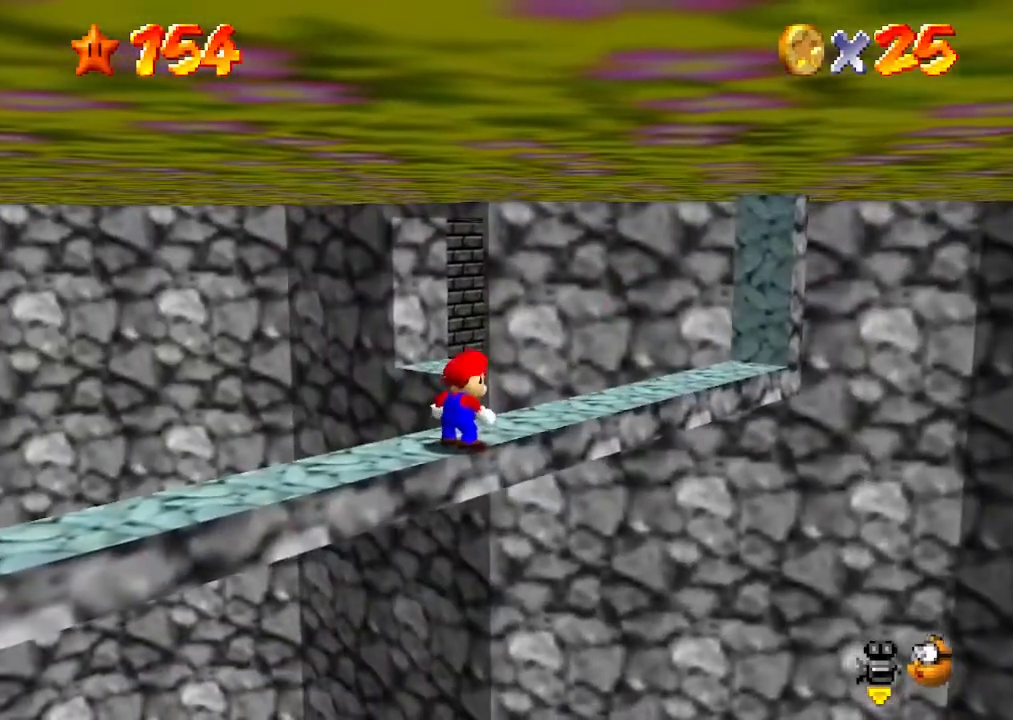
{"buttons": [], "left_stick": "center", "events": []}
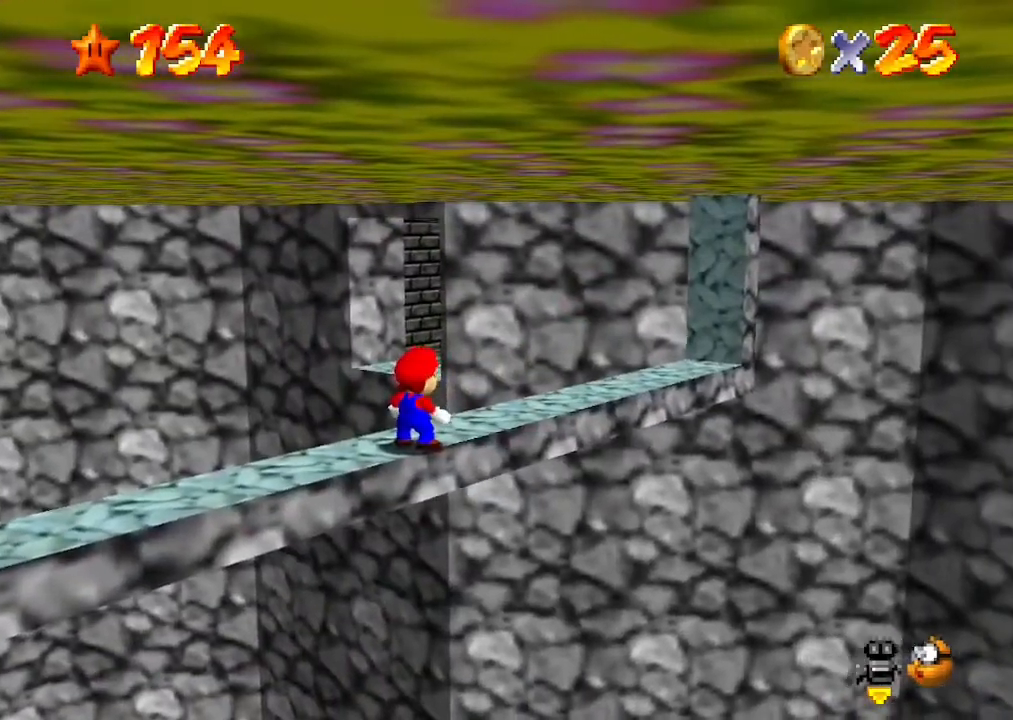
{"buttons": ["A"], "left_stick": "center", "events": [[133, "C_DOWN", "down"], [133, "C_LEFT", "down"], [200, "C_DOWN", "up"], [200, "C_LEFT", "up"], [467, "A", "down"]]}
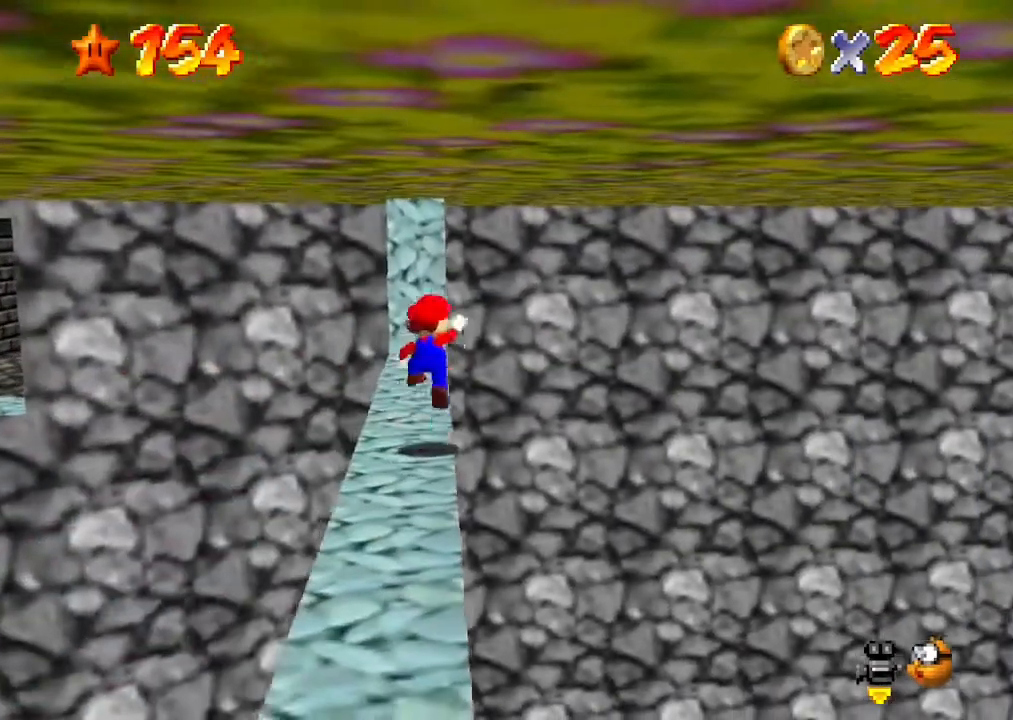
{"buttons": ["A"], "left_stick": "center", "events": [[133, "left_stick", "down"], [400, "left_stick", "center"]]}
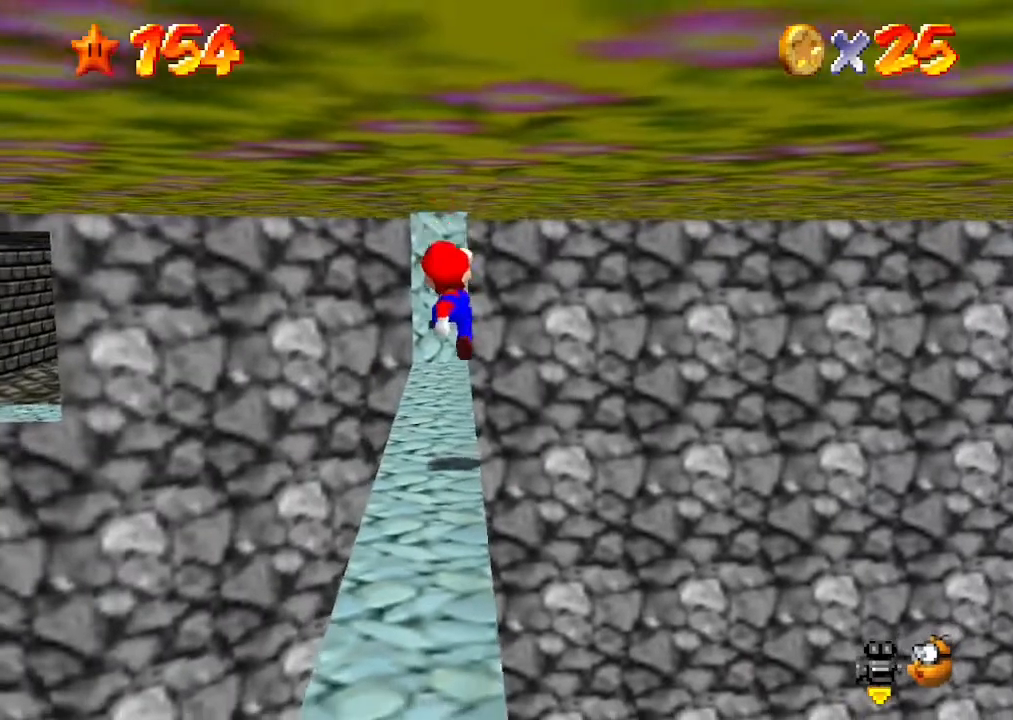
{"buttons": [], "left_stick": "center", "events": [[33, "B", "down"], [133, "B", "up"], [167, "A", "up"]]}
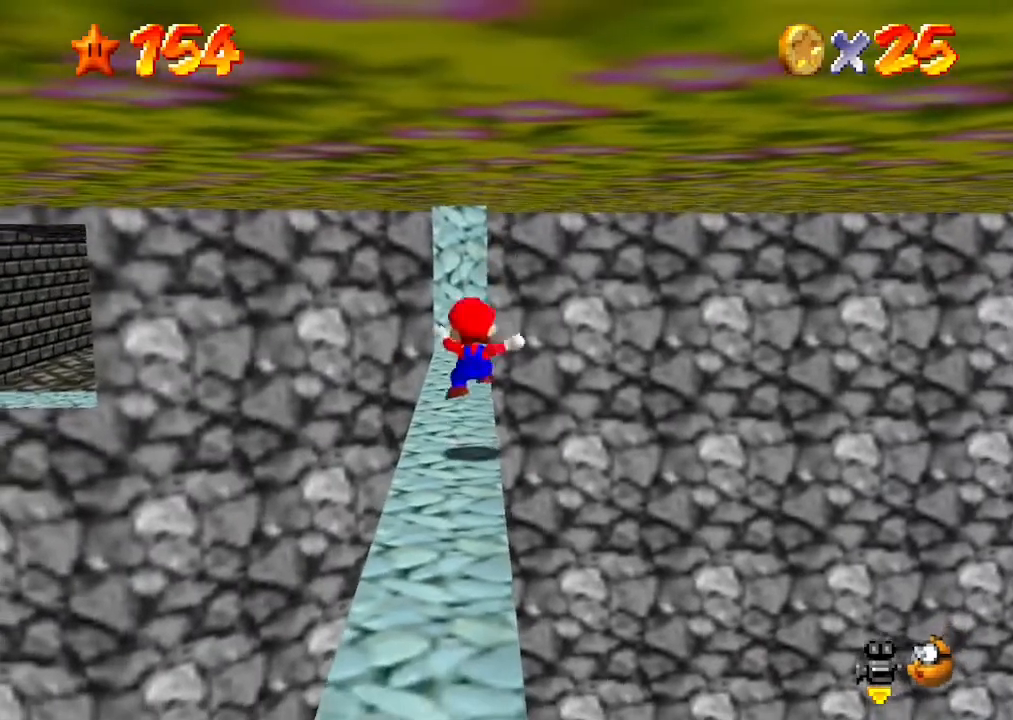
{"buttons": [], "left_stick": "center", "events": []}
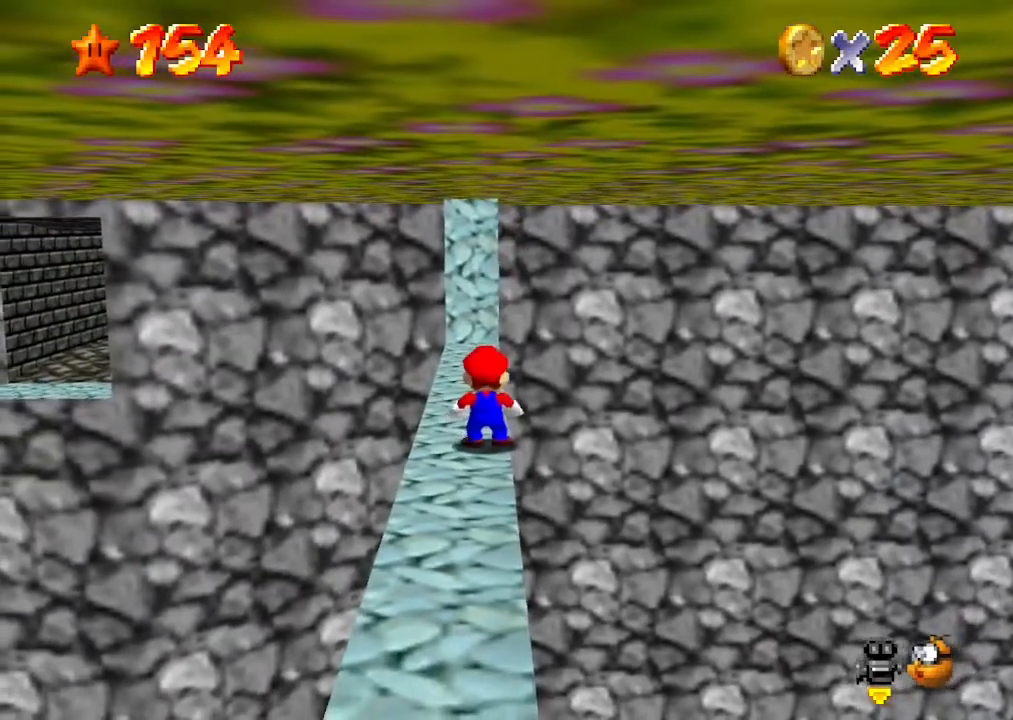
{"buttons": [], "left_stick": "center", "events": []}
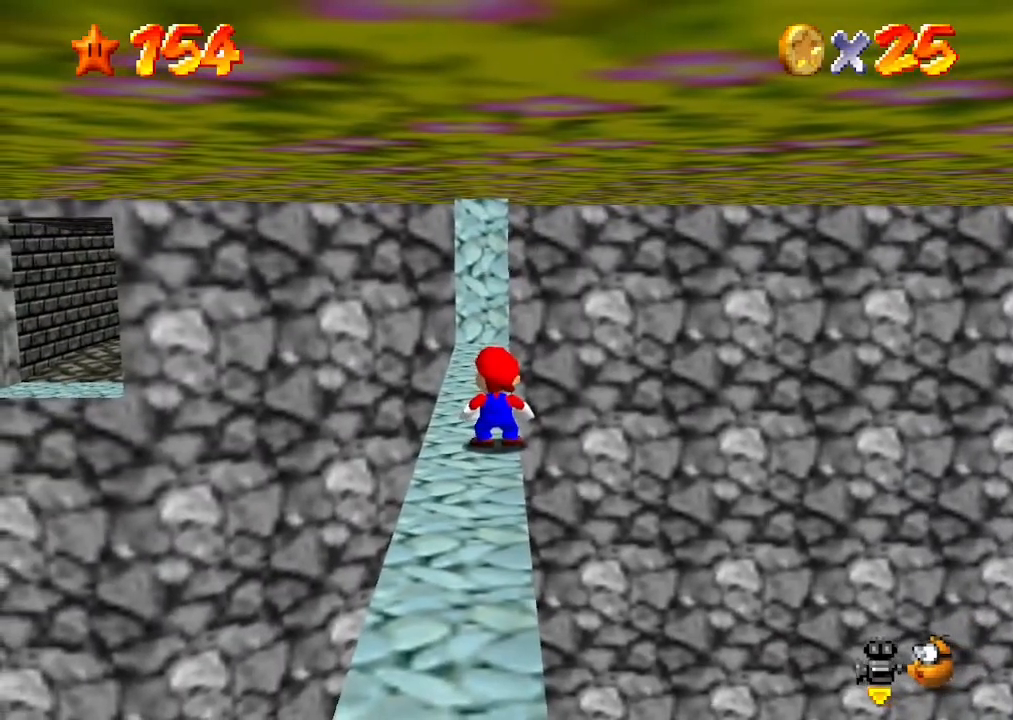
{"buttons": [], "left_stick": "center", "events": []}
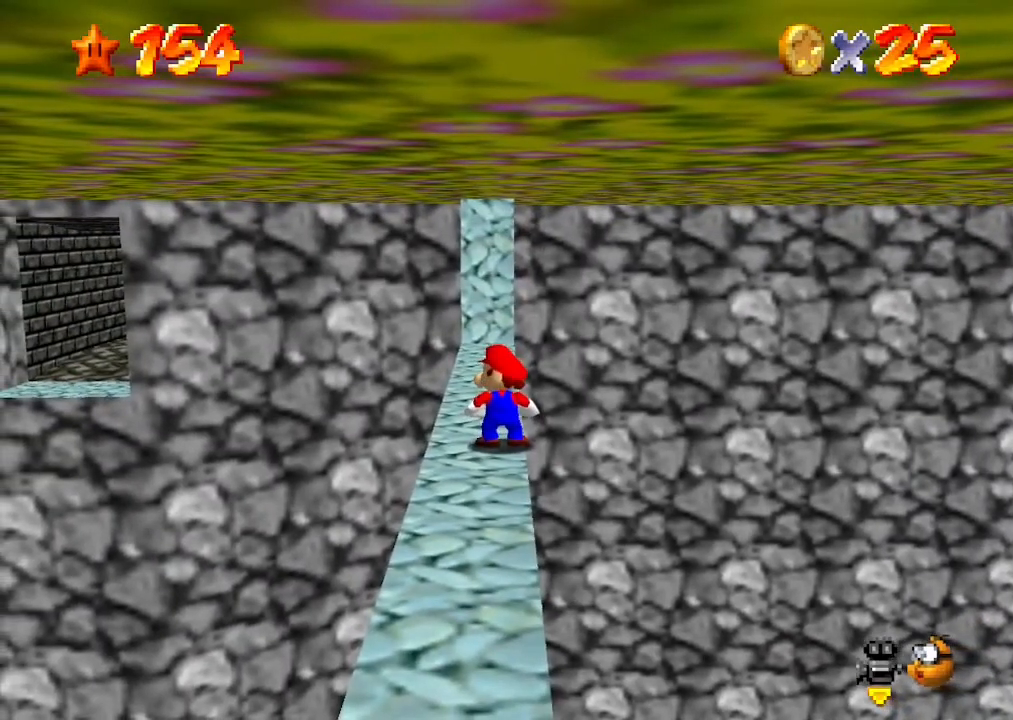
{"buttons": [], "left_stick": "center", "events": []}
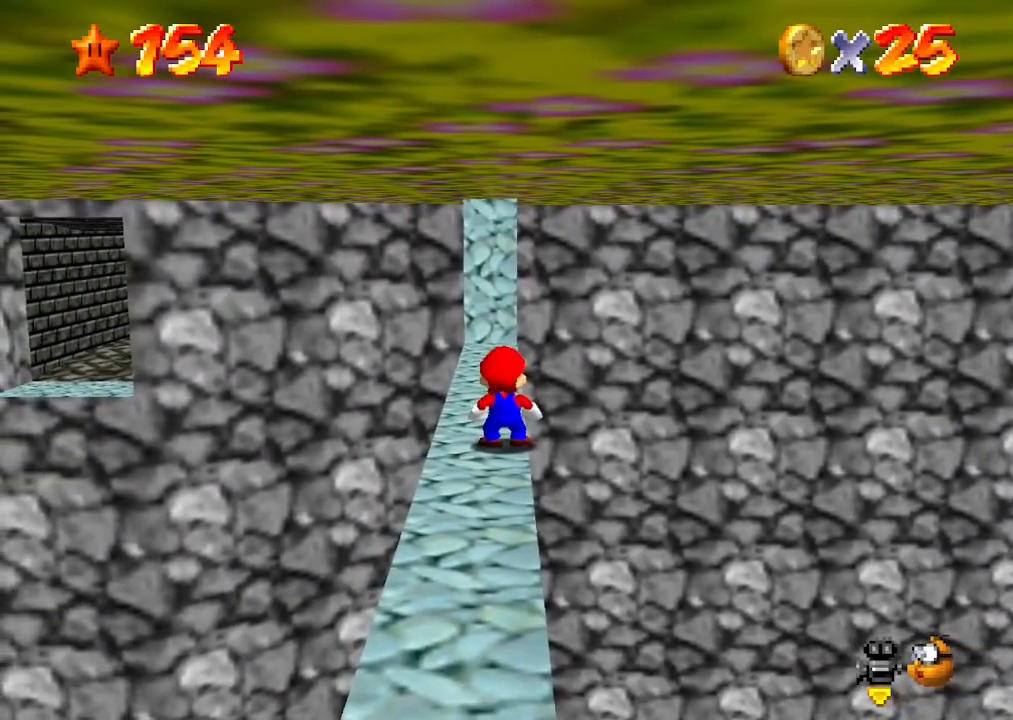
{"buttons": [], "left_stick": "center", "events": []}
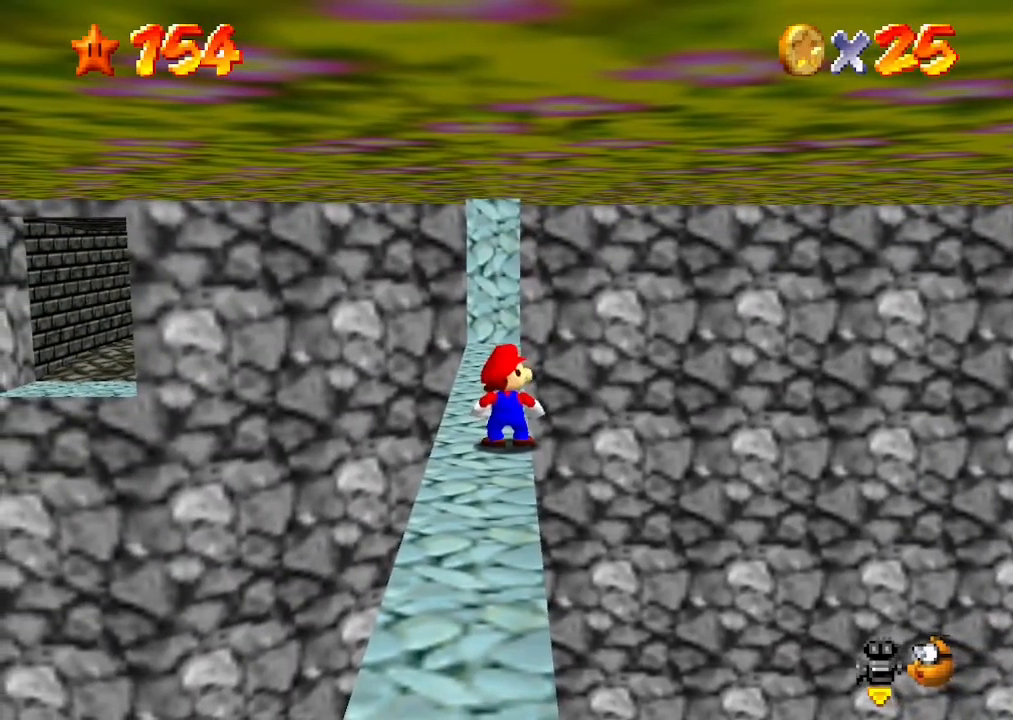
{"buttons": [], "left_stick": "center", "events": []}
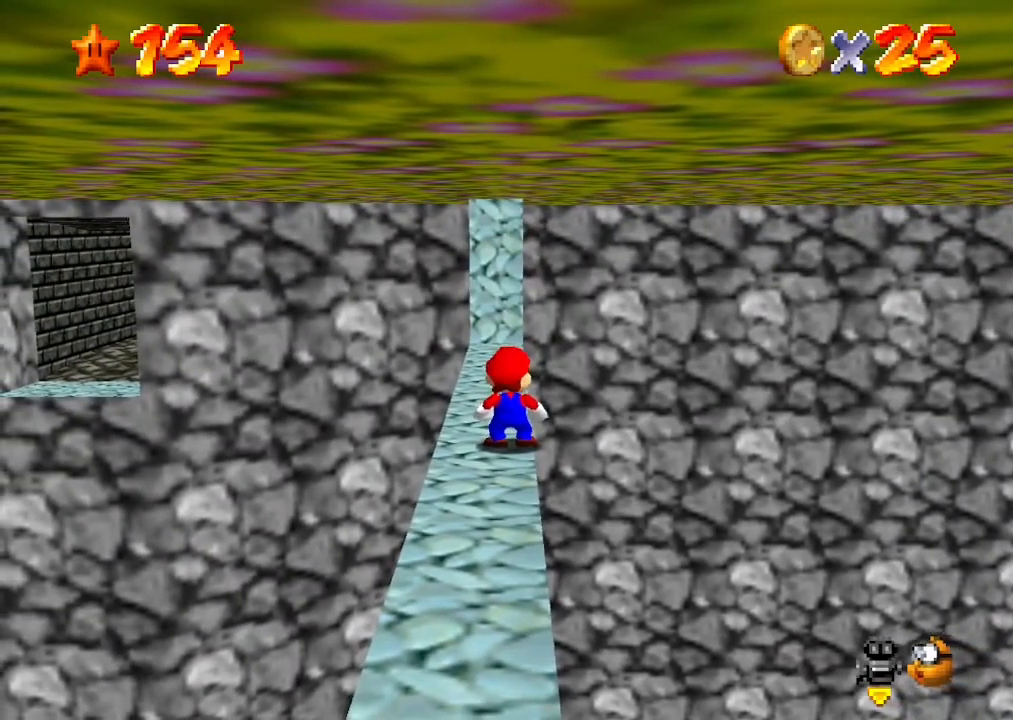
{"buttons": [], "left_stick": "center", "events": []}
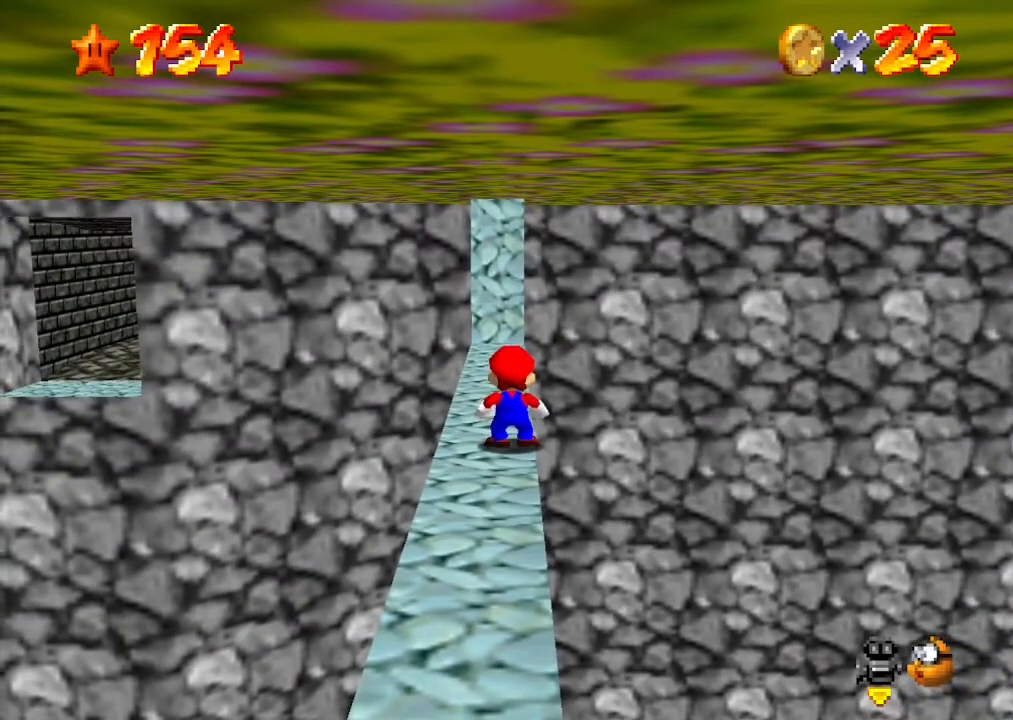
{"buttons": [], "left_stick": "center", "events": [[333, "C_RIGHT", "down"], [400, "C_RIGHT", "up"]]}
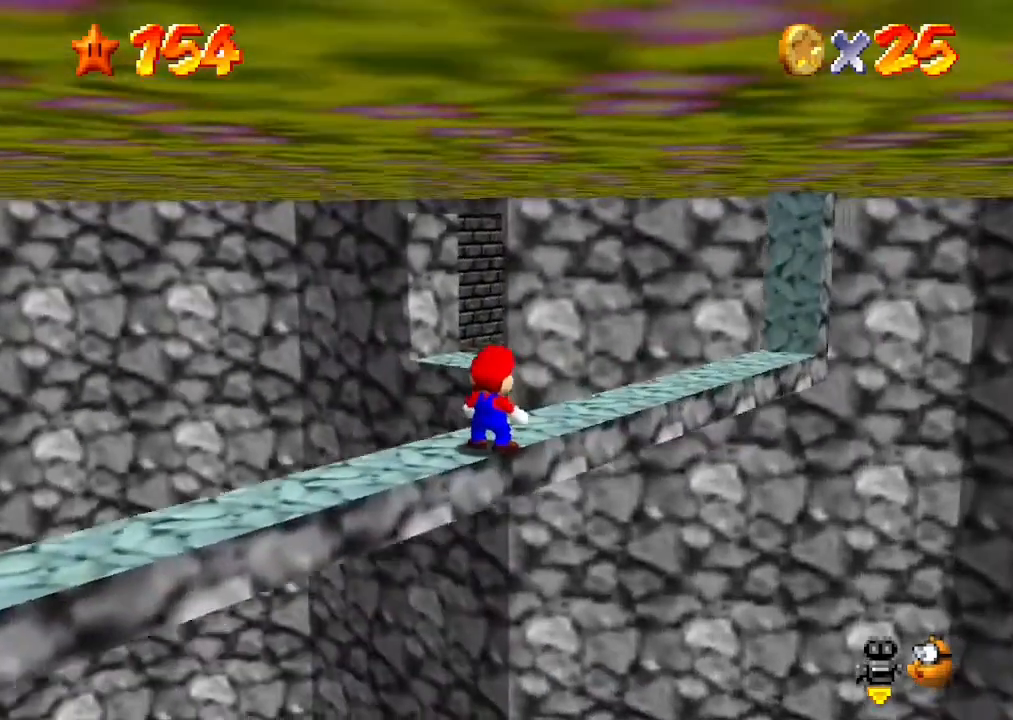
{"buttons": [], "left_stick": "center", "events": []}
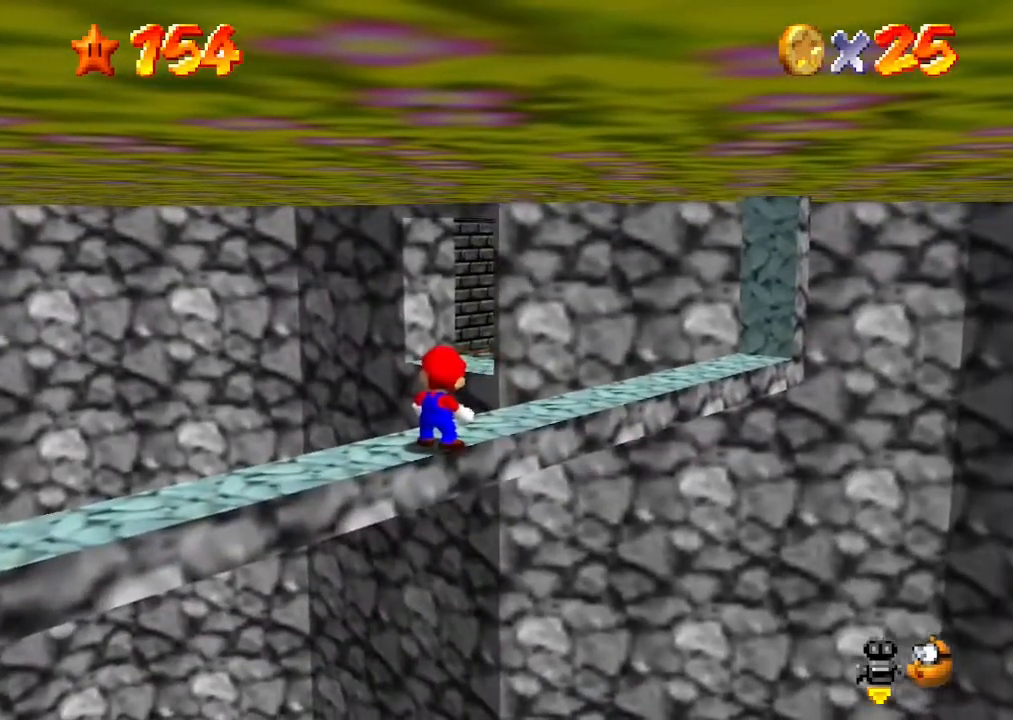
{"buttons": [], "left_stick": "center", "events": []}
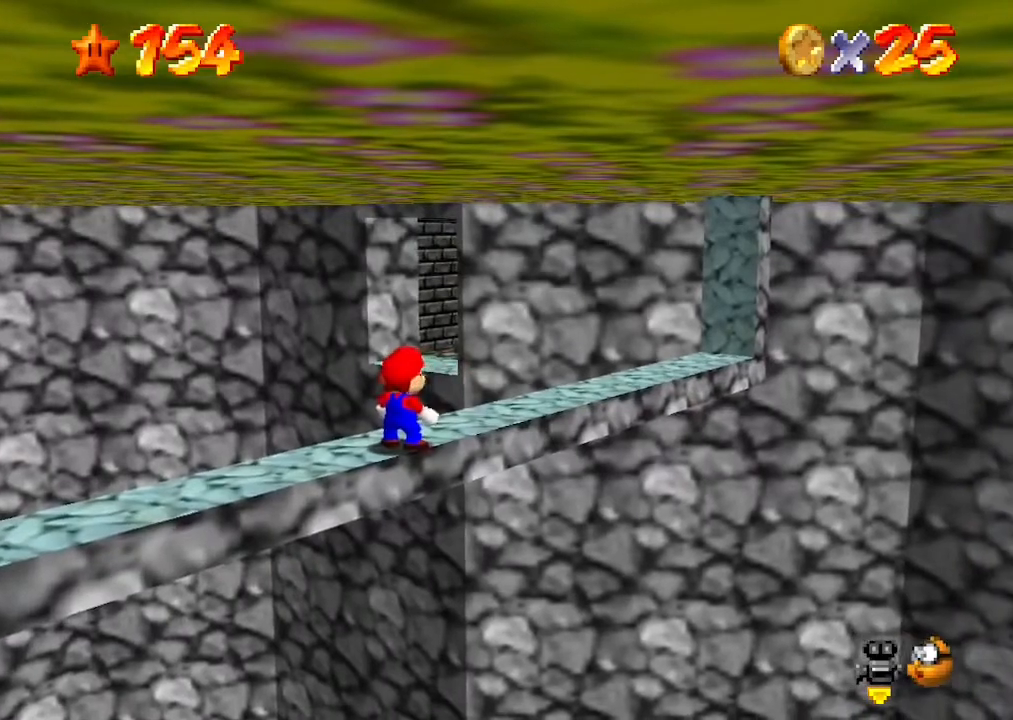
{"buttons": [], "left_stick": "center", "events": []}
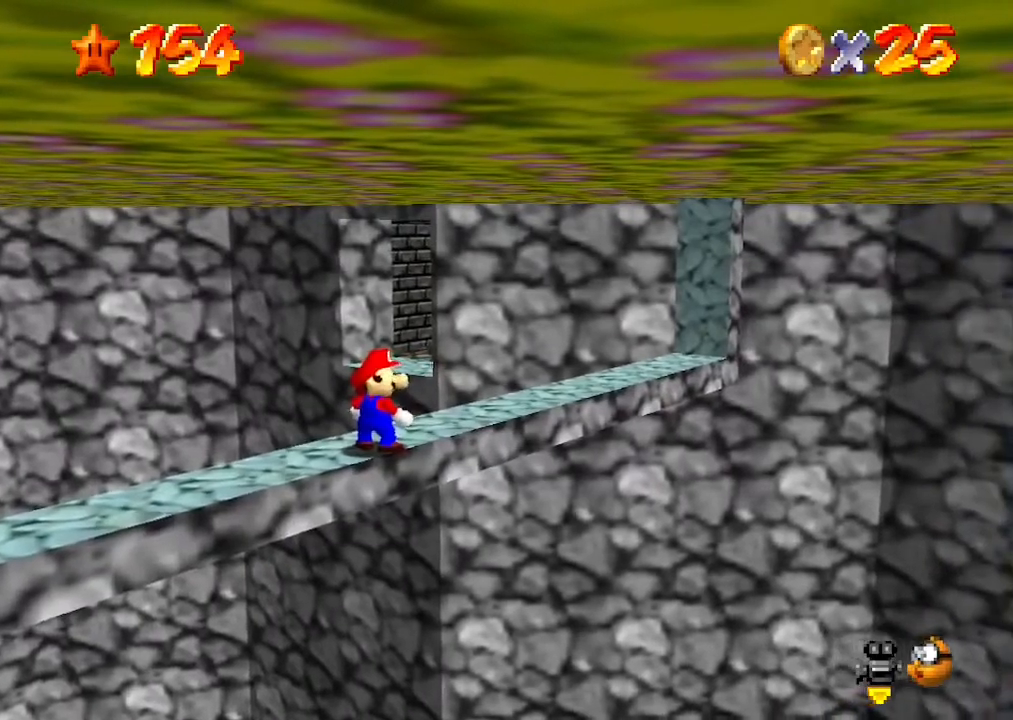
{"buttons": ["A"], "left_stick": "center", "events": [[33, "C_DOWN", "down"], [33, "C_LEFT", "down"], [100, "C_DOWN", "up"], [100, "C_LEFT", "up"], [467, "A", "down"]]}
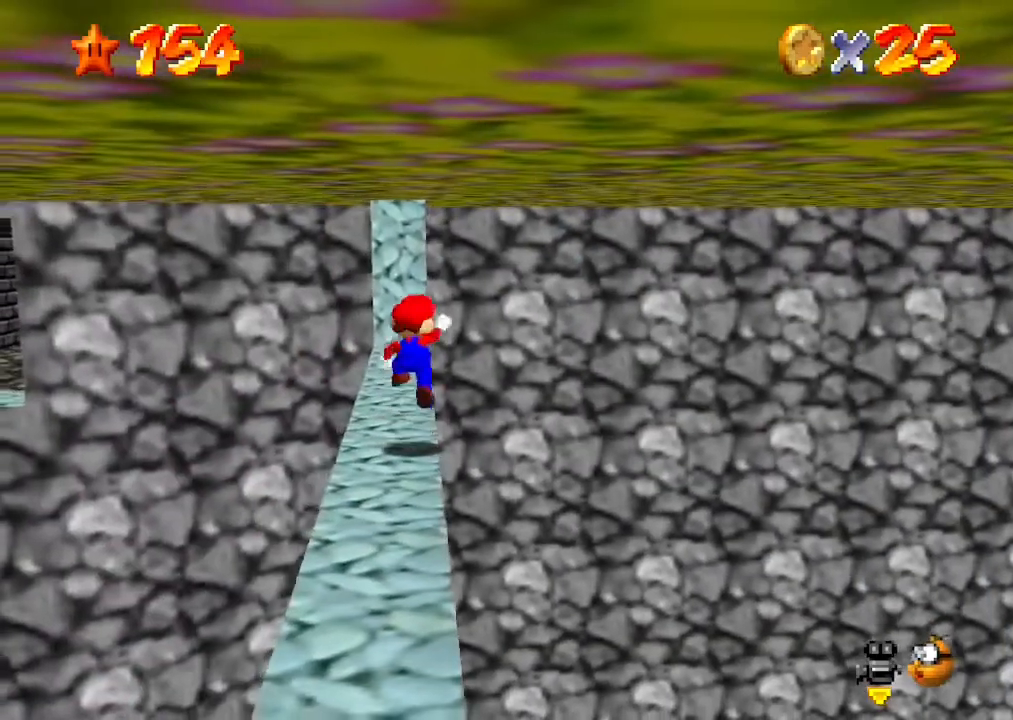
{"buttons": [], "left_stick": "center", "events": [[100, "left_stick", "down"], [233, "left_stick", "center"], [333, "A", "up"]]}
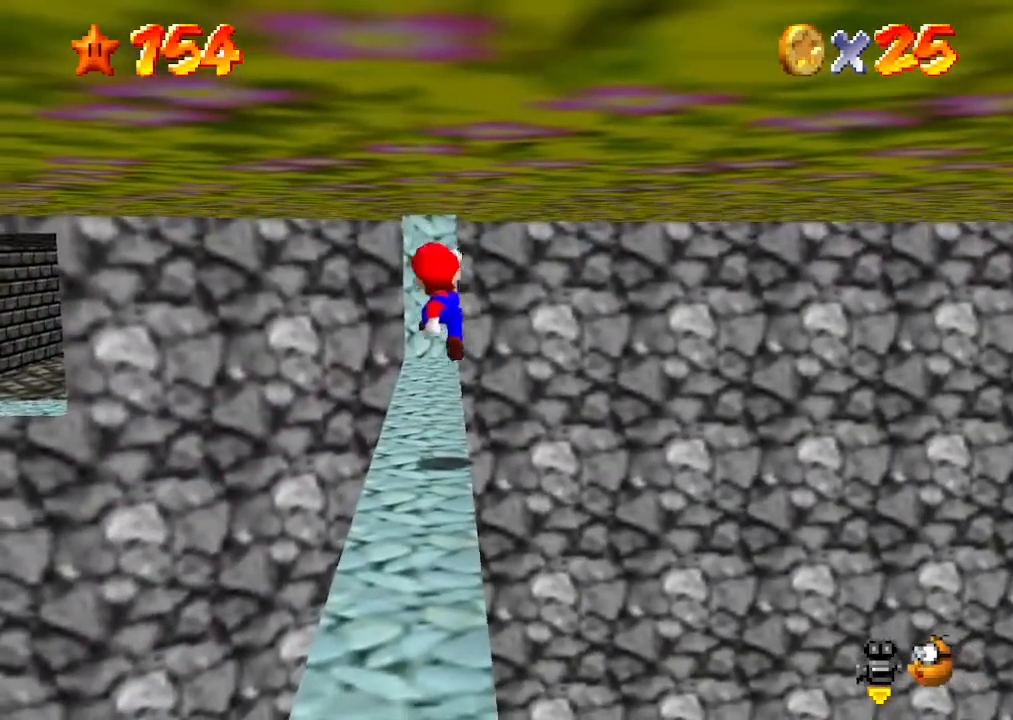
{"buttons": [], "left_stick": "center", "events": [[267, "C_DOWN", "down"], [267, "C_RIGHT", "down"], [400, "C_DOWN", "up"], [400, "C_RIGHT", "up"]]}
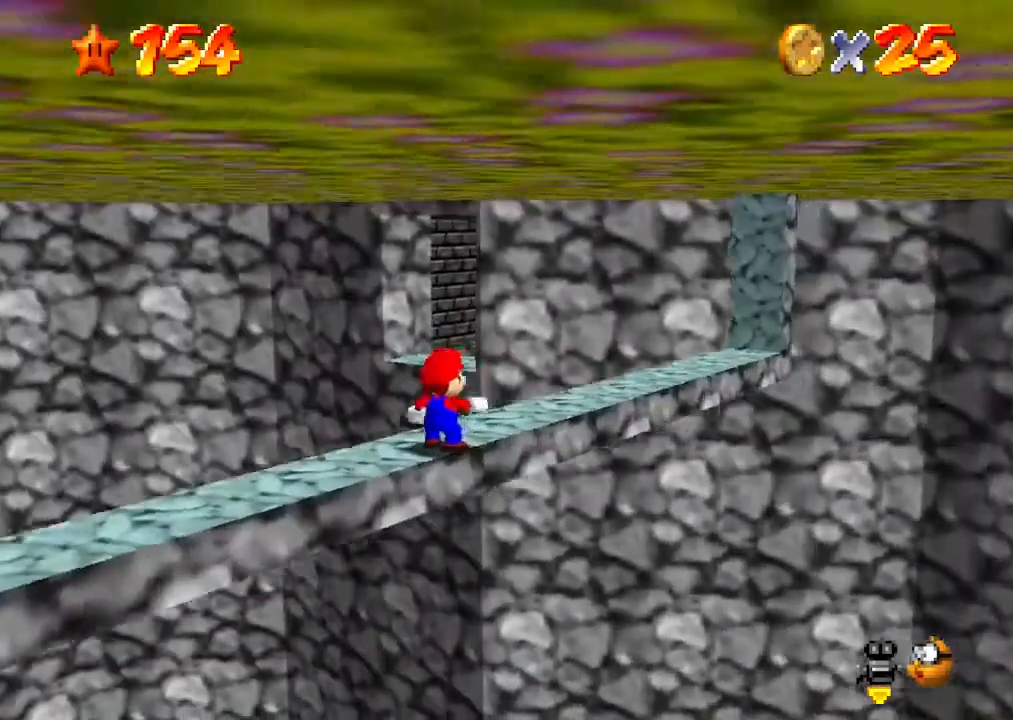
{"buttons": [], "left_stick": "center", "events": []}
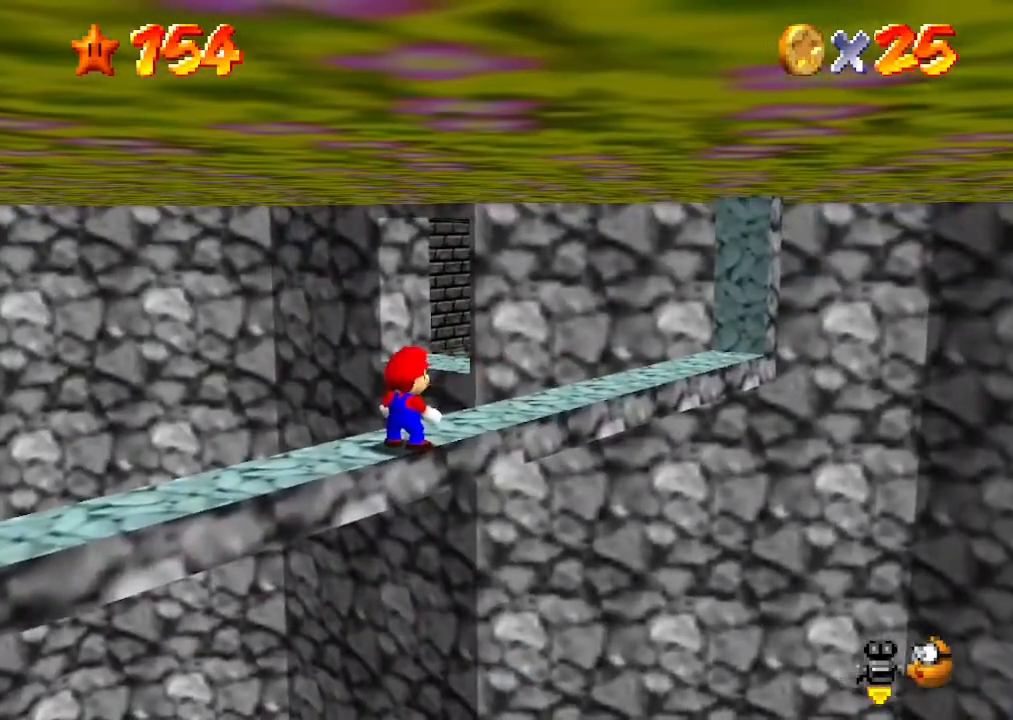
{"buttons": [], "left_stick": "up-right", "events": [[33, "Z", "down"], [200, "Z", "up"], [333, "left_stick", "up-right"]]}
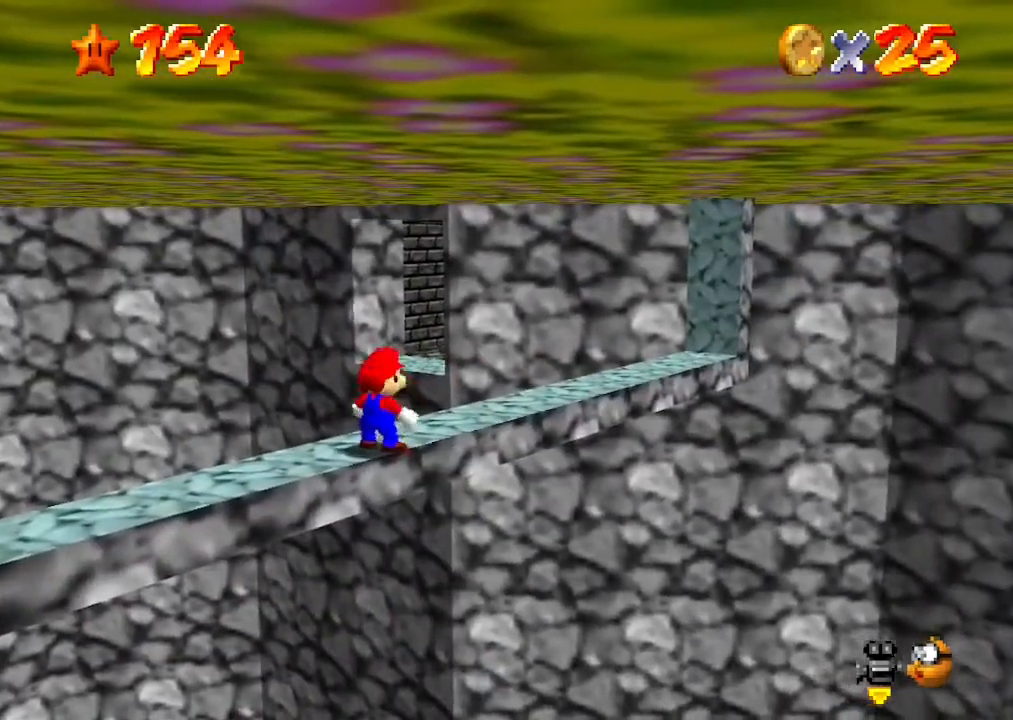
{"buttons": ["Z"], "left_stick": "up", "events": [[367, "left_stick", "up"], [500, "Z", "down"]]}
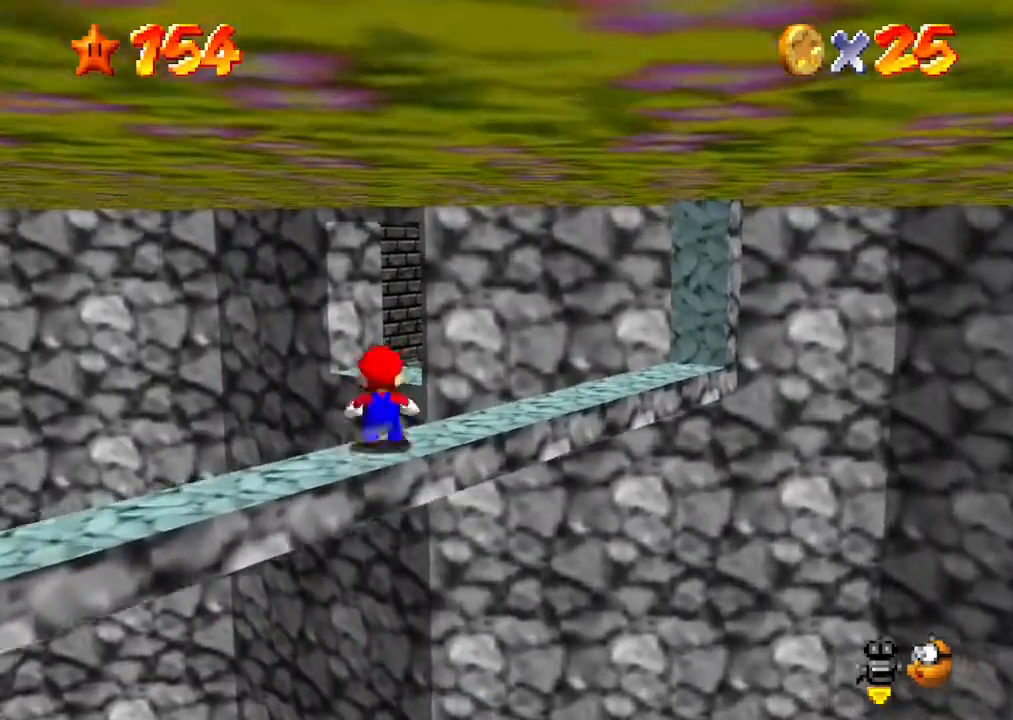
{"buttons": ["A", "Z"], "left_stick": "up", "events": [[67, "A", "down"]]}
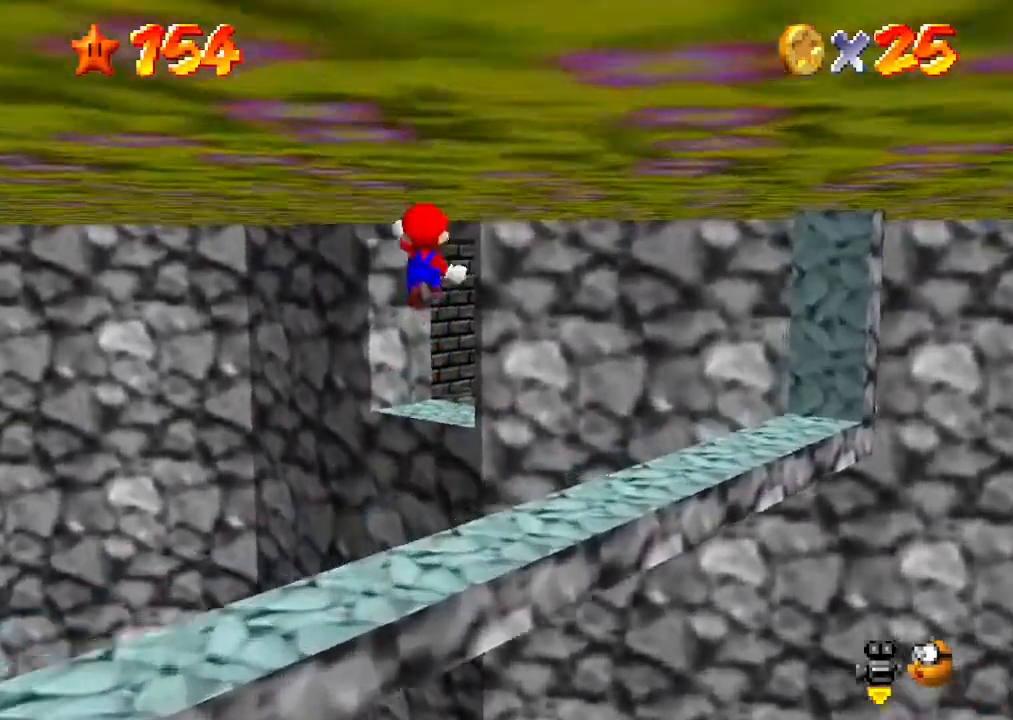
{"buttons": [], "left_stick": "up-right", "events": [[167, "A", "up"], [167, "Z", "up"], [267, "left_stick", "up-right"]]}
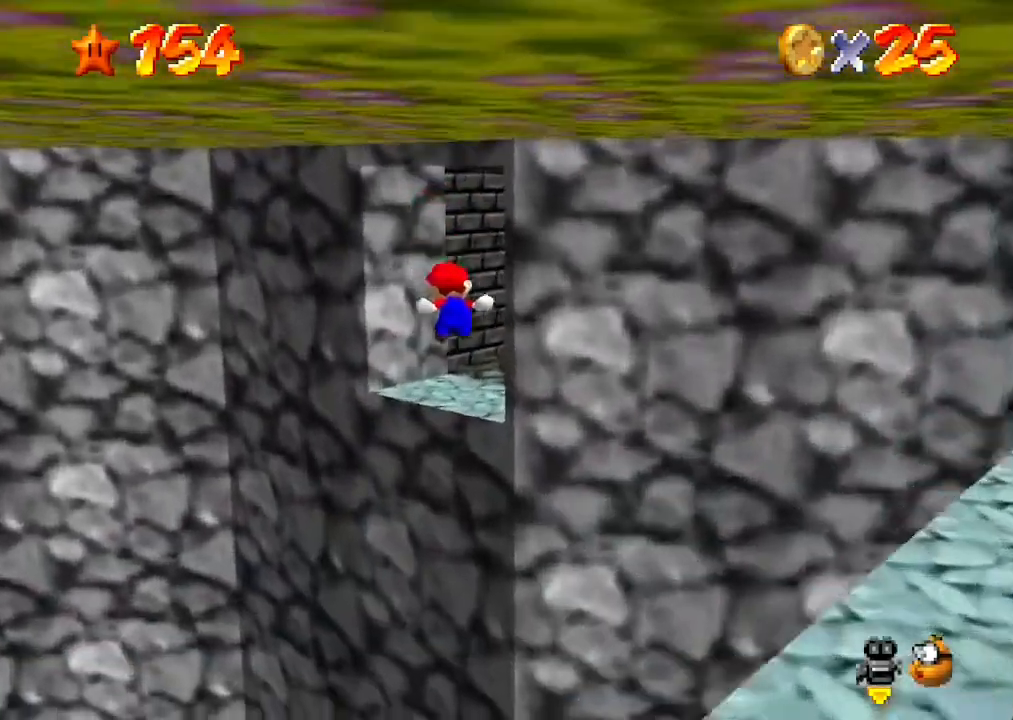
{"buttons": ["A"], "left_stick": "up-right", "events": [[400, "A", "down"]]}
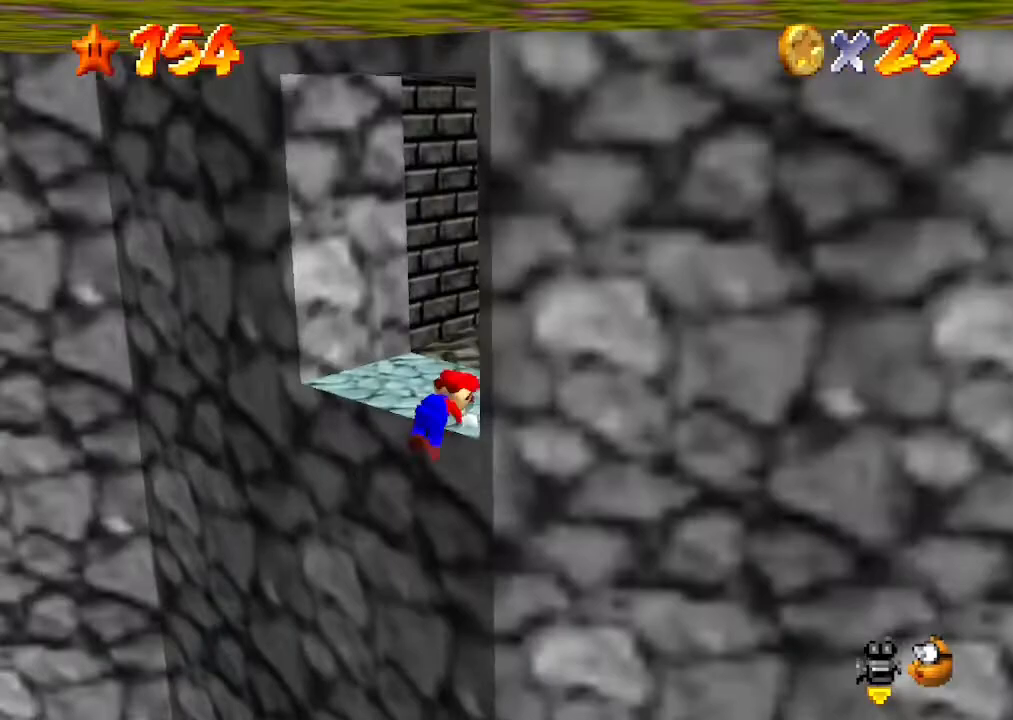
{"buttons": ["C_LEFT"], "left_stick": "up", "events": [[100, "A", "up"], [167, "left_stick", "center"], [267, "C_DOWN", "down"], [267, "C_LEFT", "down"], [333, "left_stick", "up"], [400, "C_DOWN", "up"], [400, "C_LEFT", "up"], [433, "C_LEFT", "down"], [467, "C_DOWN", "down"], [500, "C_DOWN", "up"]]}
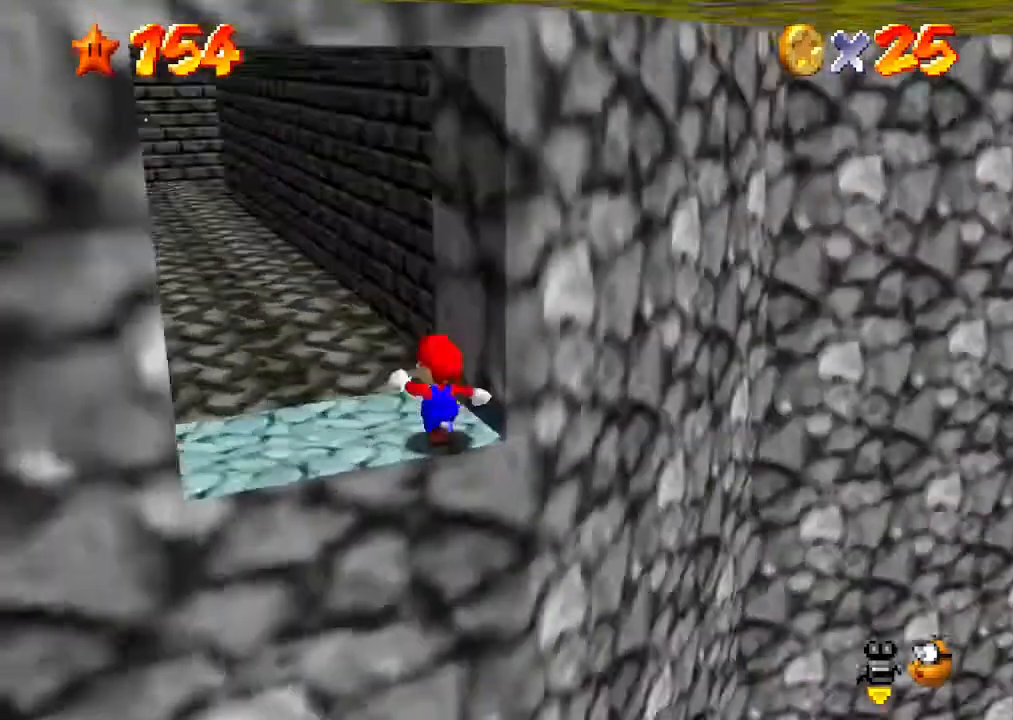
{"buttons": ["A", "Z"], "left_stick": "up-left", "events": [[33, "C_LEFT", "up"], [167, "left_stick", "up-left"], [433, "Z", "down"], [467, "A", "down"]]}
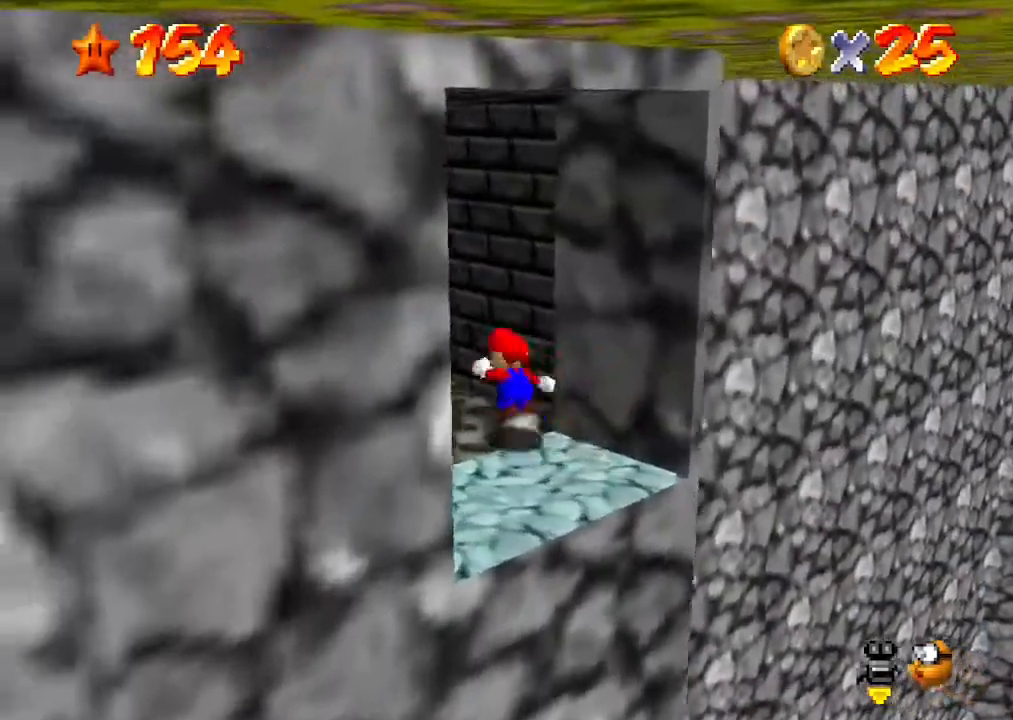
{"buttons": [], "left_stick": "up-left", "events": [[133, "A", "up"], [200, "Z", "up"], [300, "C_DOWN", "down"], [300, "C_RIGHT", "down"], [400, "C_DOWN", "up"], [400, "C_RIGHT", "up"]]}
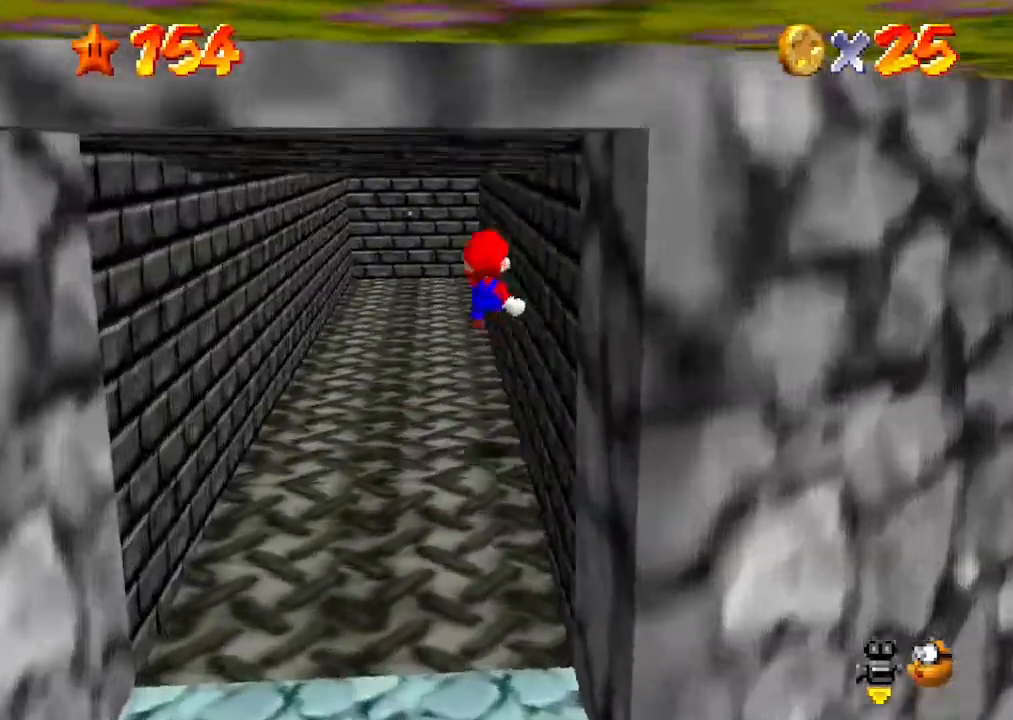
{"buttons": [], "left_stick": "up", "events": [[467, "left_stick", "up"]]}
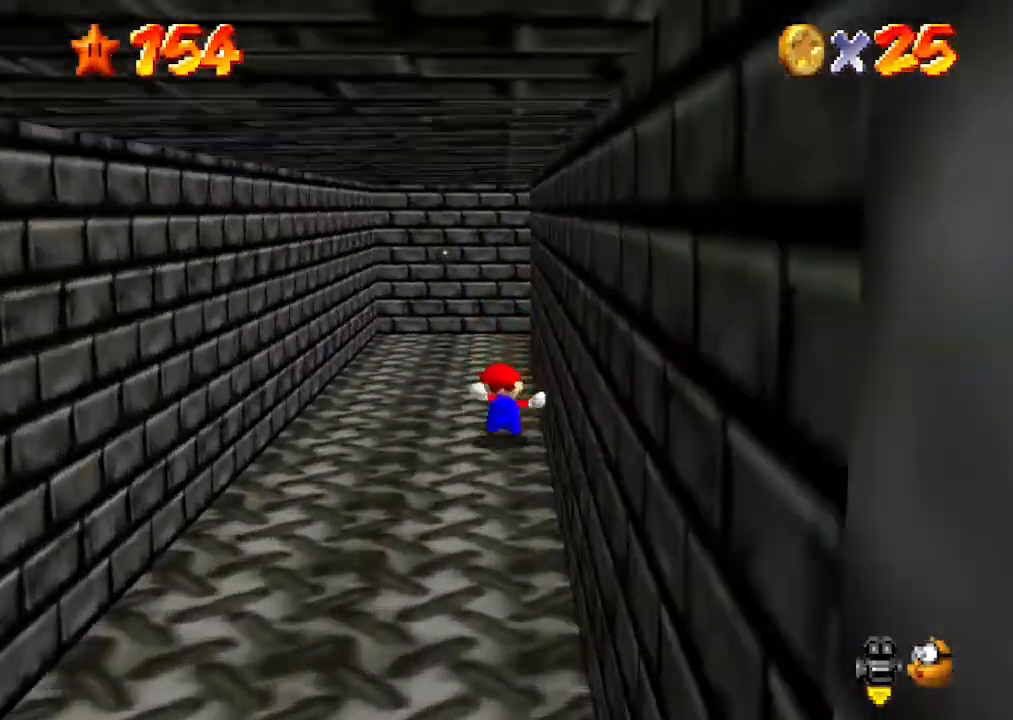
{"buttons": [], "left_stick": "up", "events": []}